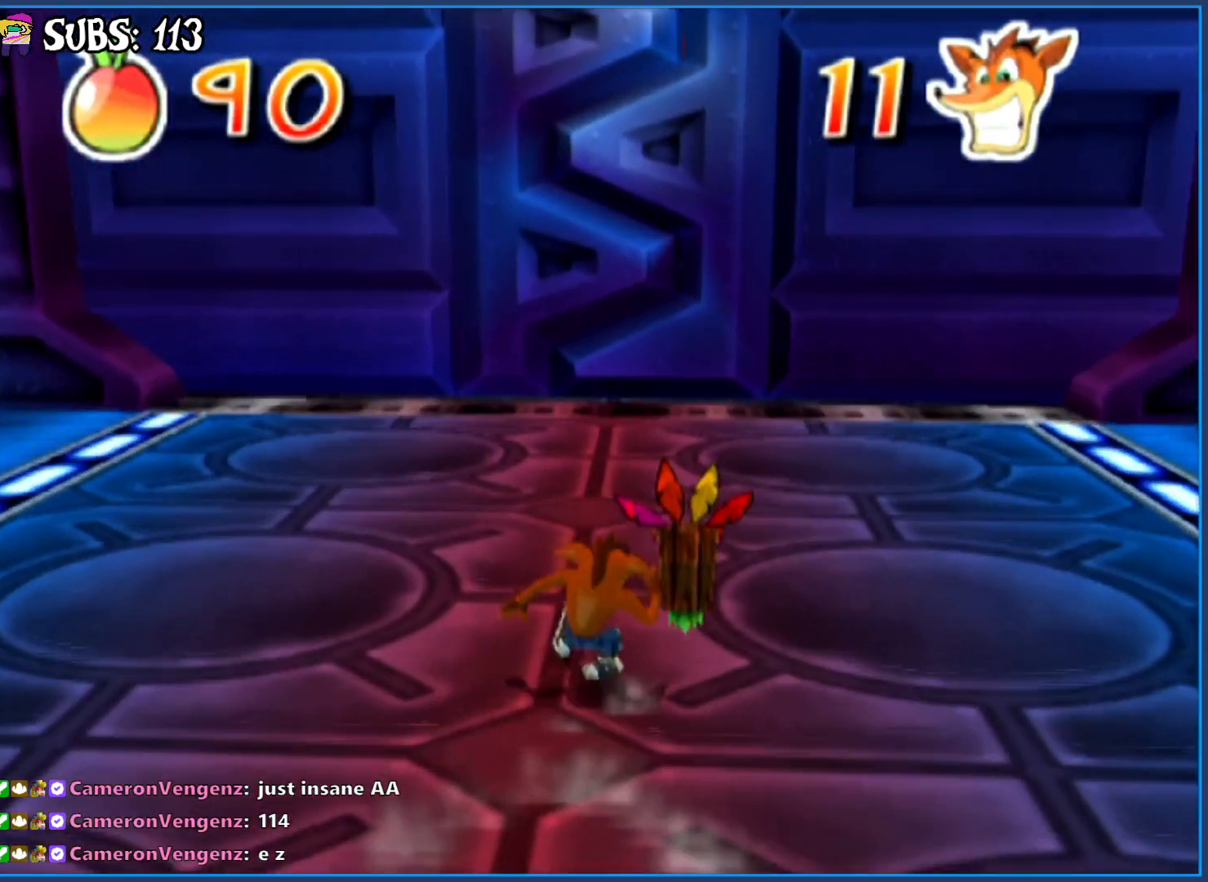
Gameplay with a controller (PlayStation layout); each line is a JSON object with the inputs held at the frame after it. "events" lists button and stick changes between this image and that frame as [ms after this image, input, new state], when the widget could be followed in between.
{"buttons": [], "left_stick": "up", "right_stick": "center", "events": [[50, "CIRCLE", "up"], [117, "CROSS", "down"], [250, "CROSS", "up"]]}
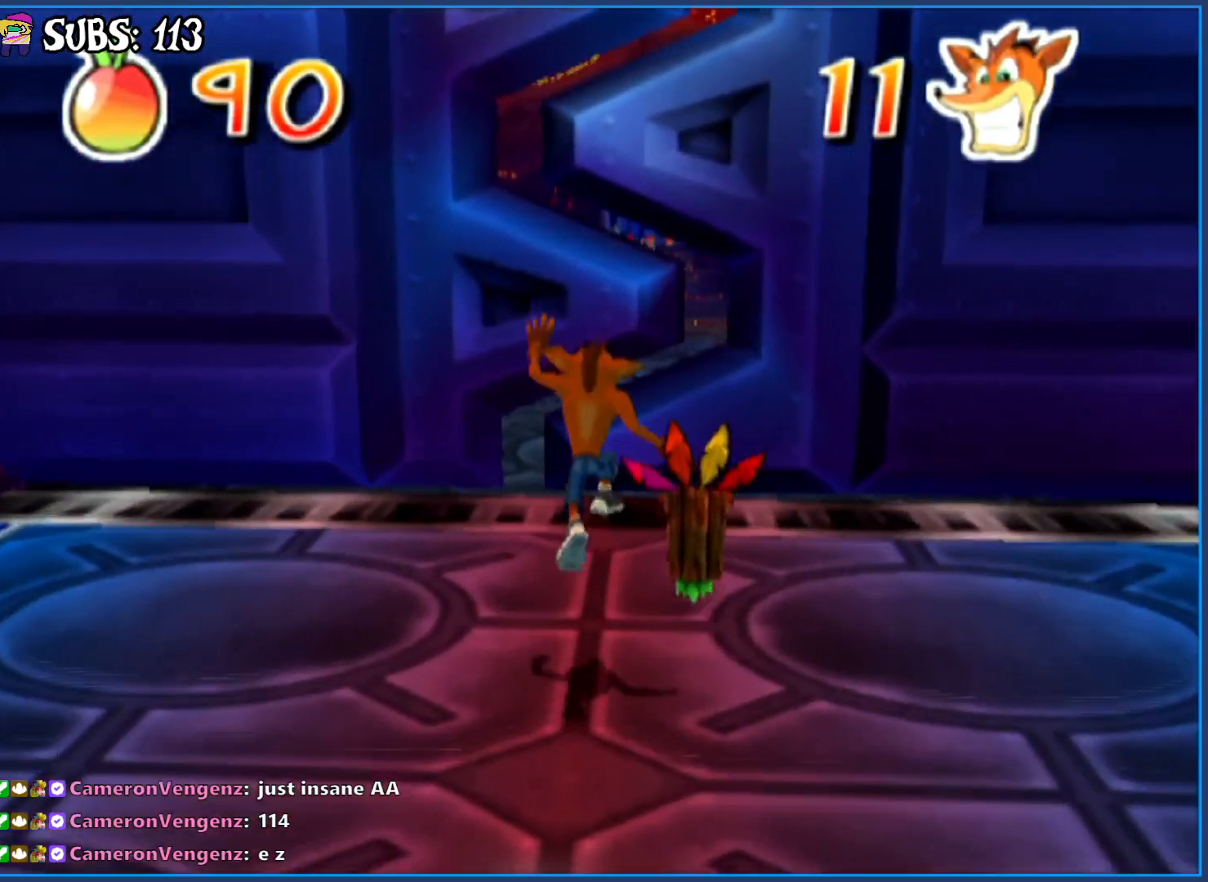
{"buttons": [], "left_stick": "up", "right_stick": "center", "events": []}
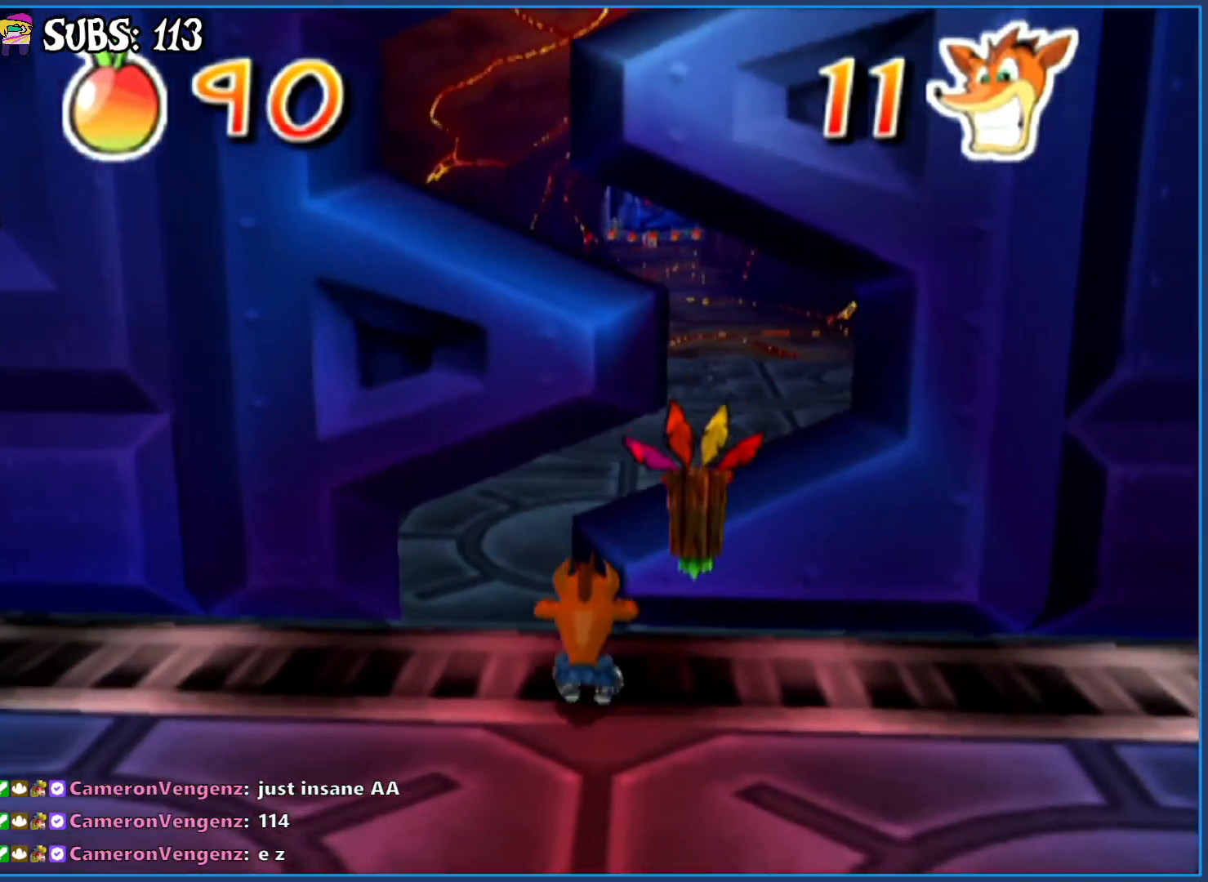
{"buttons": [], "left_stick": "up", "right_stick": "center", "events": []}
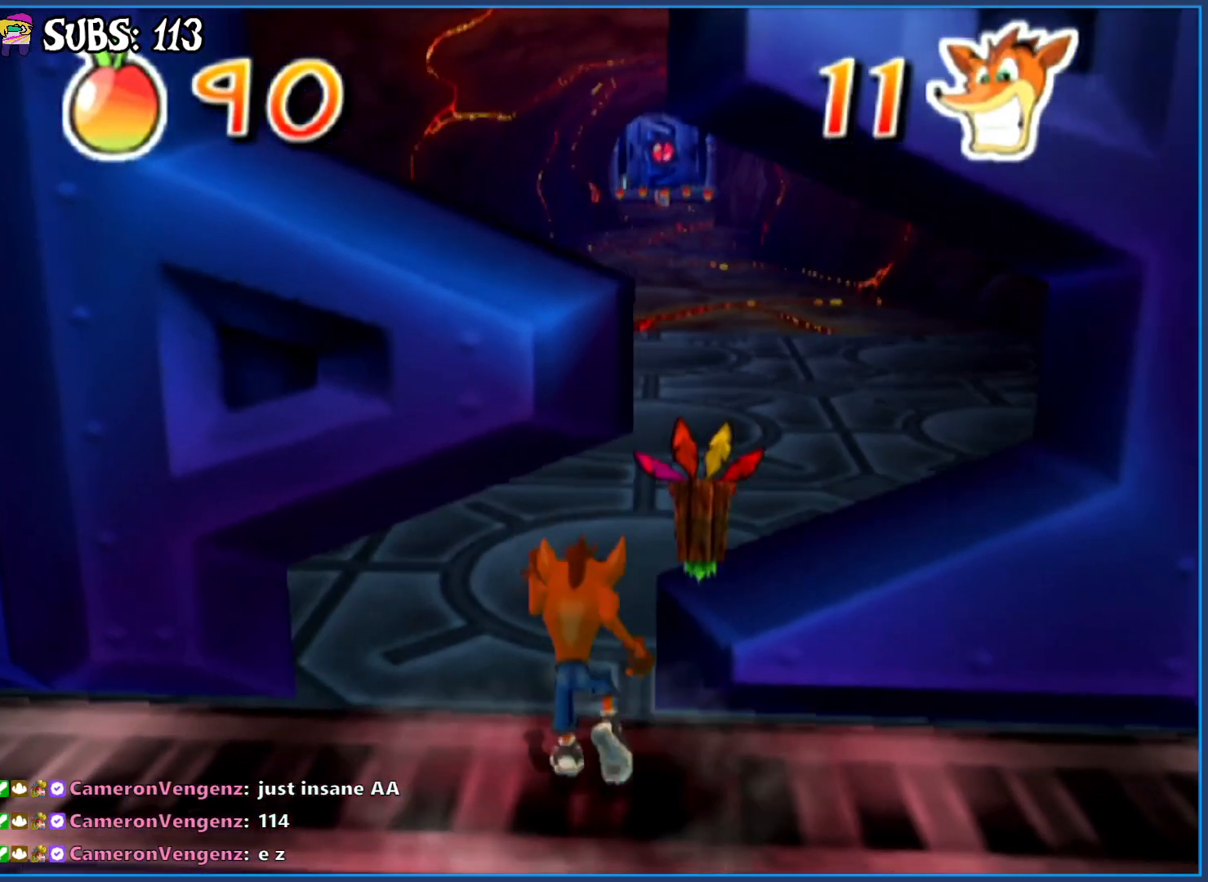
{"buttons": ["CIRCLE"], "left_stick": "up", "right_stick": "center", "events": [[383, "CIRCLE", "down"]]}
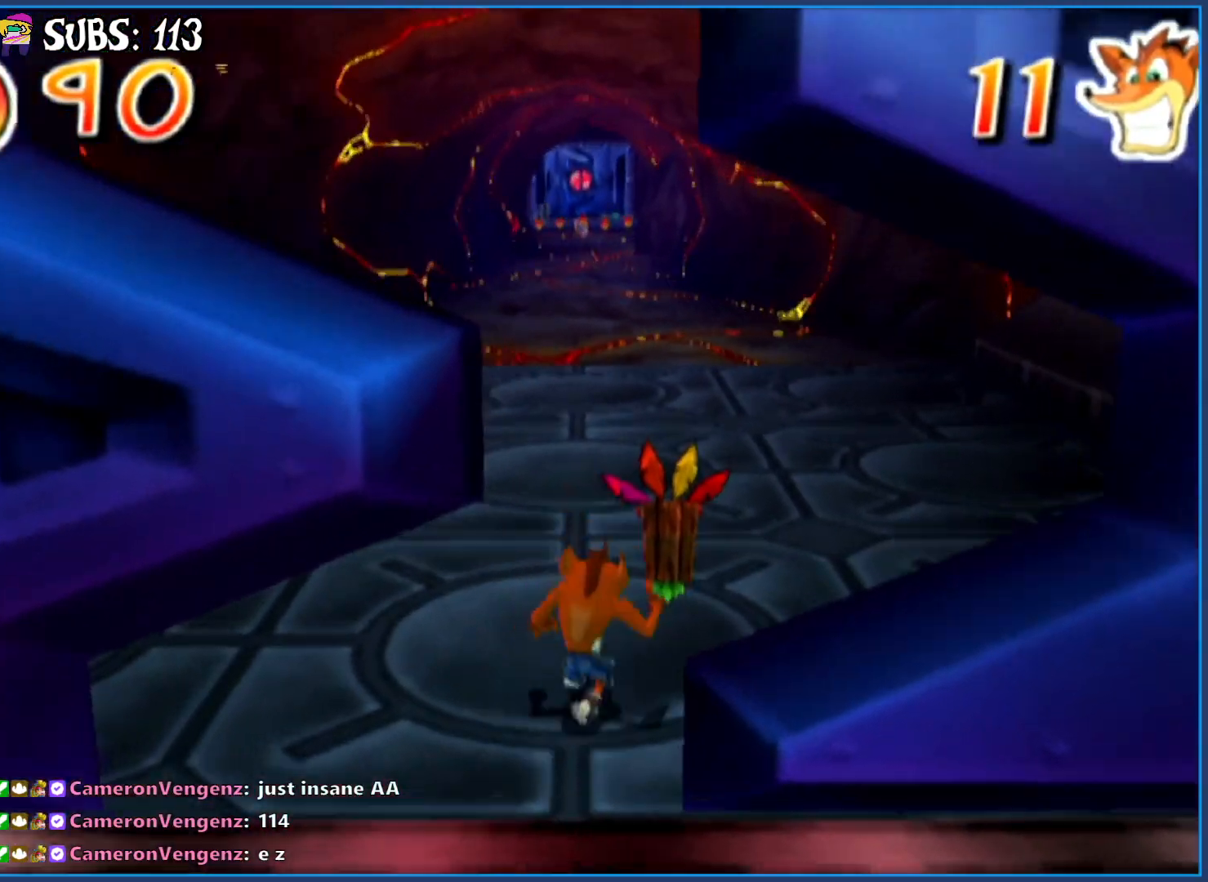
{"buttons": [], "left_stick": "up", "right_stick": "center", "events": [[67, "CIRCLE", "up"], [117, "CROSS", "down"], [250, "CROSS", "up"]]}
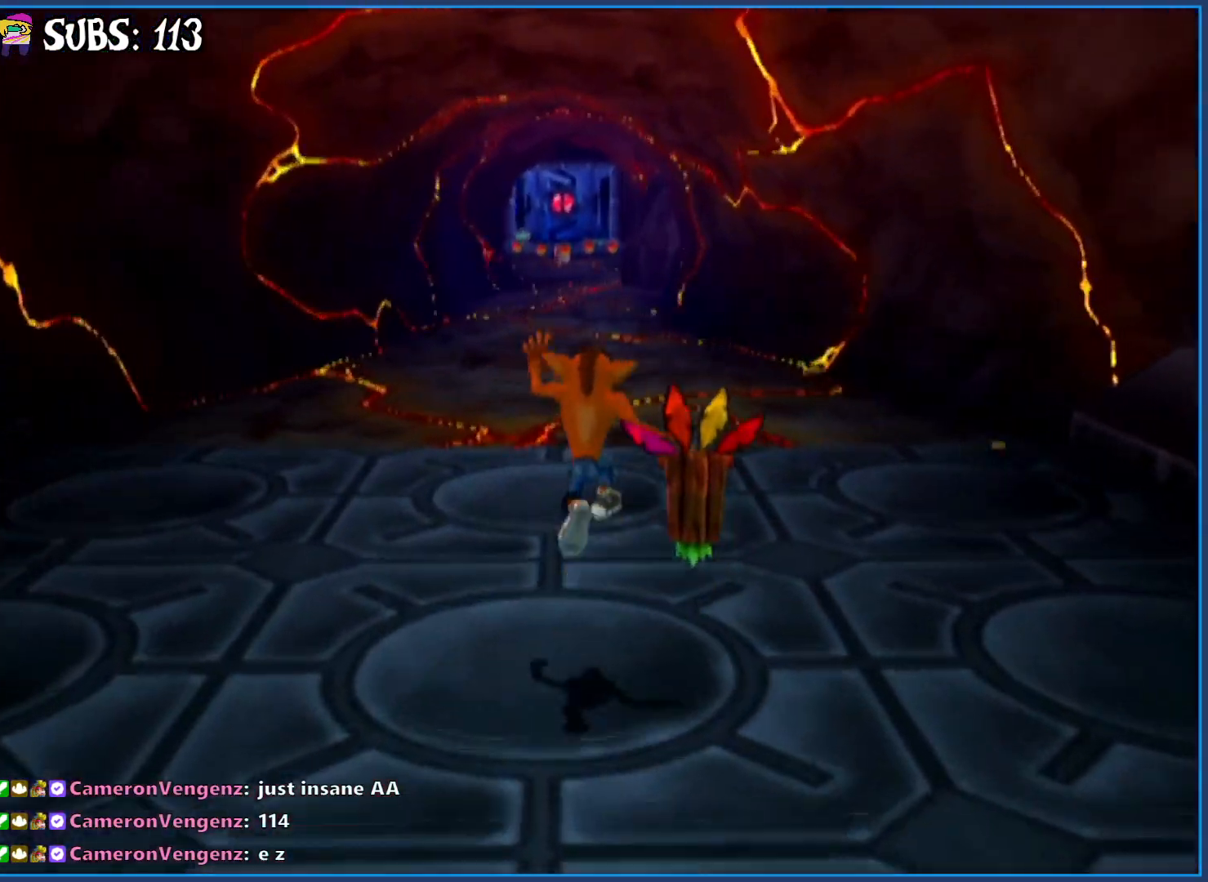
{"buttons": [], "left_stick": "up", "right_stick": "center", "events": []}
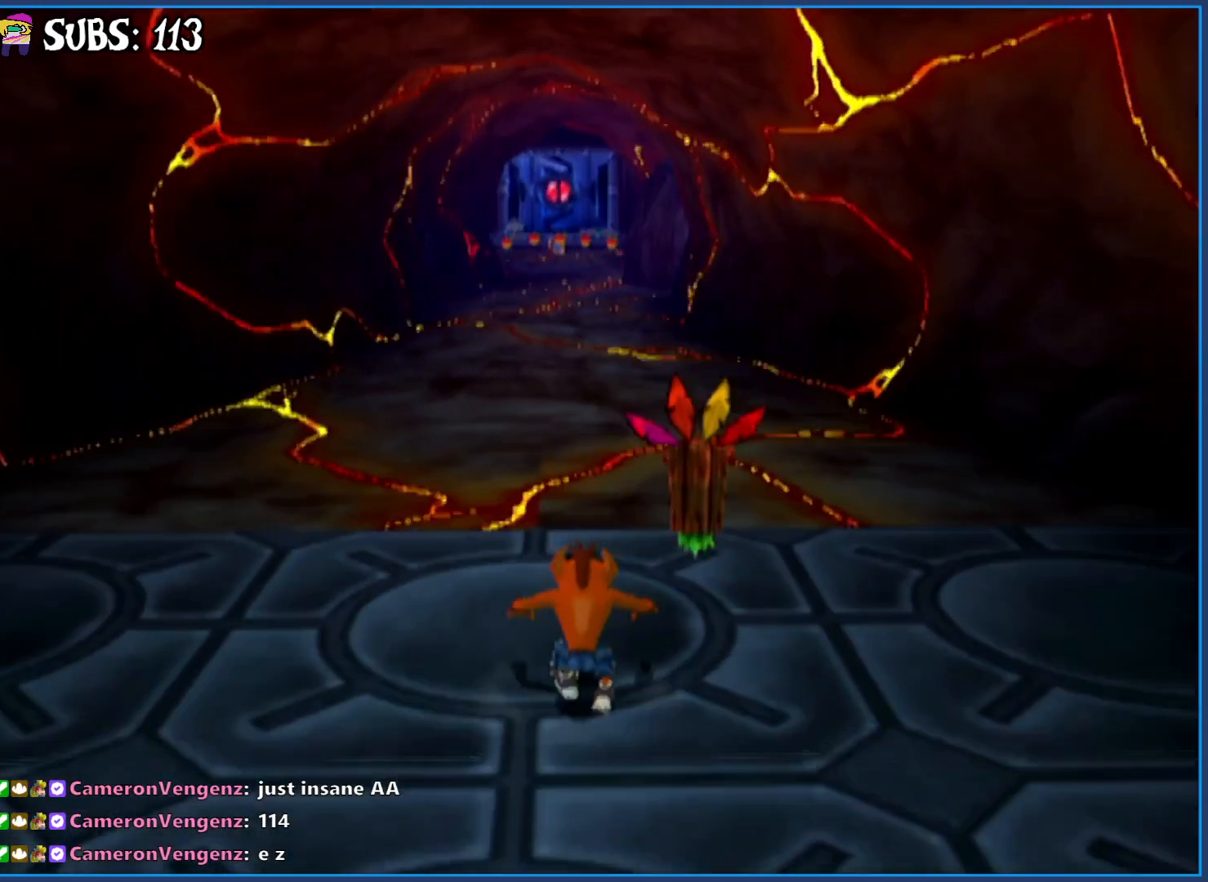
{"buttons": ["CROSS"], "left_stick": "up", "right_stick": "center", "events": [[83, "CIRCLE", "down"], [283, "CIRCLE", "up"], [383, "CROSS", "down"]]}
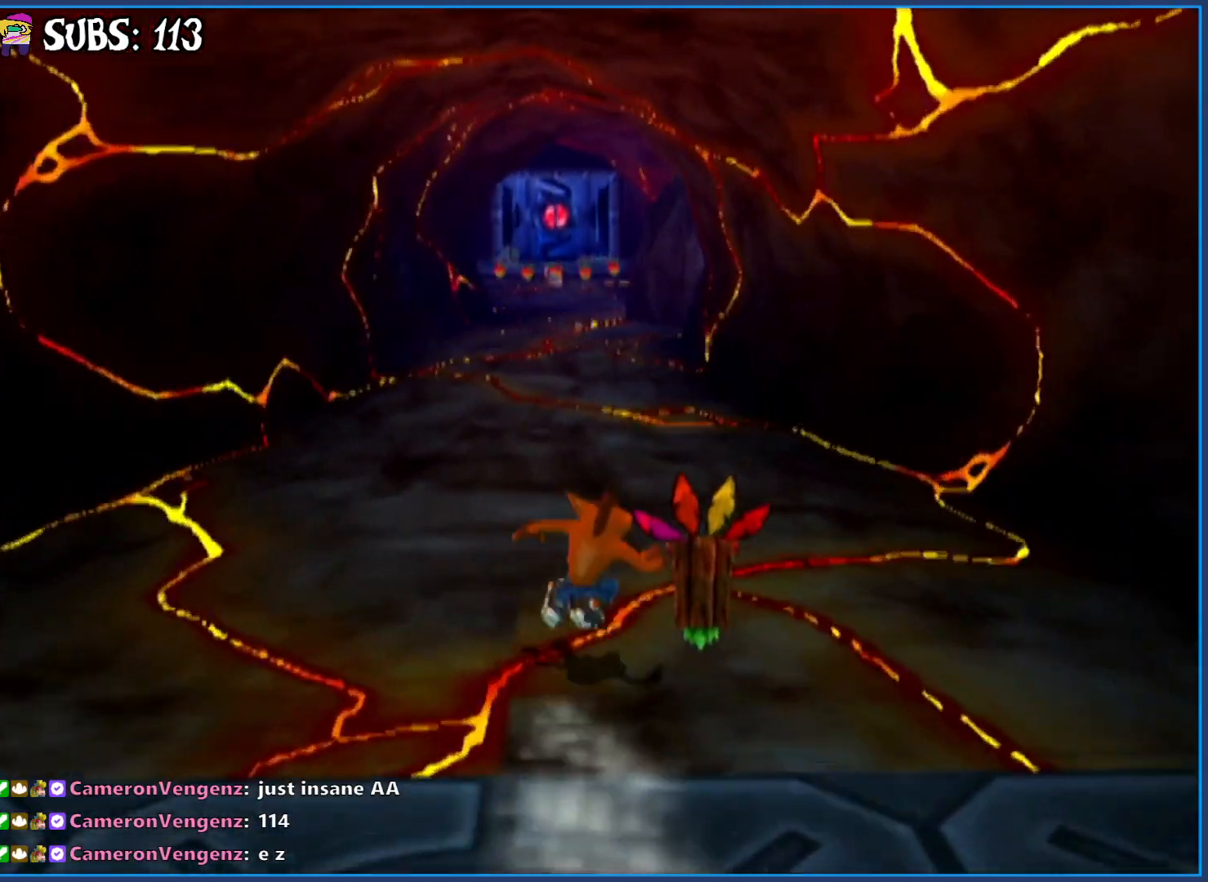
{"buttons": [], "left_stick": "up", "right_stick": "center", "events": [[17, "CROSS", "up"], [233, "right_stick", "right"], [317, "right_stick", "center"]]}
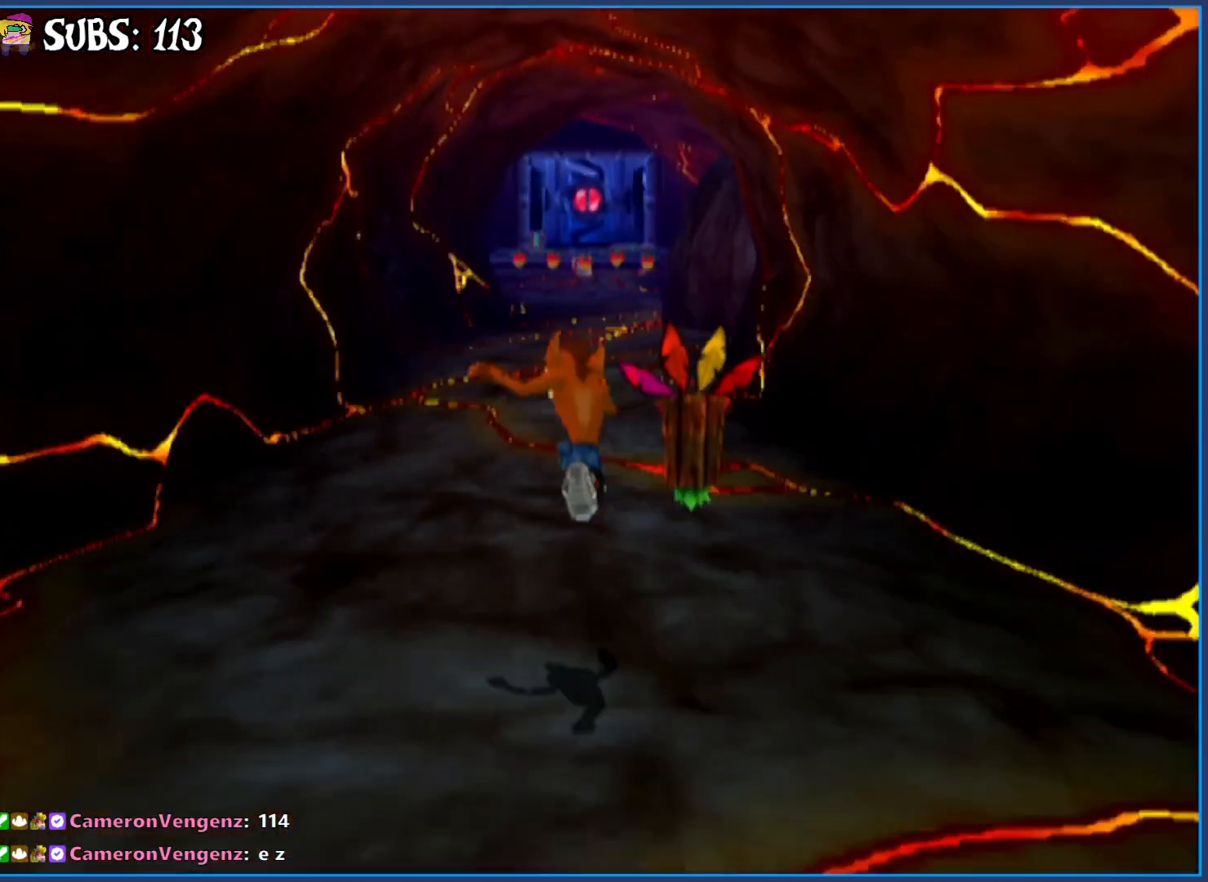
{"buttons": ["CIRCLE"], "left_stick": "up", "right_stick": "center", "events": [[333, "CIRCLE", "down"]]}
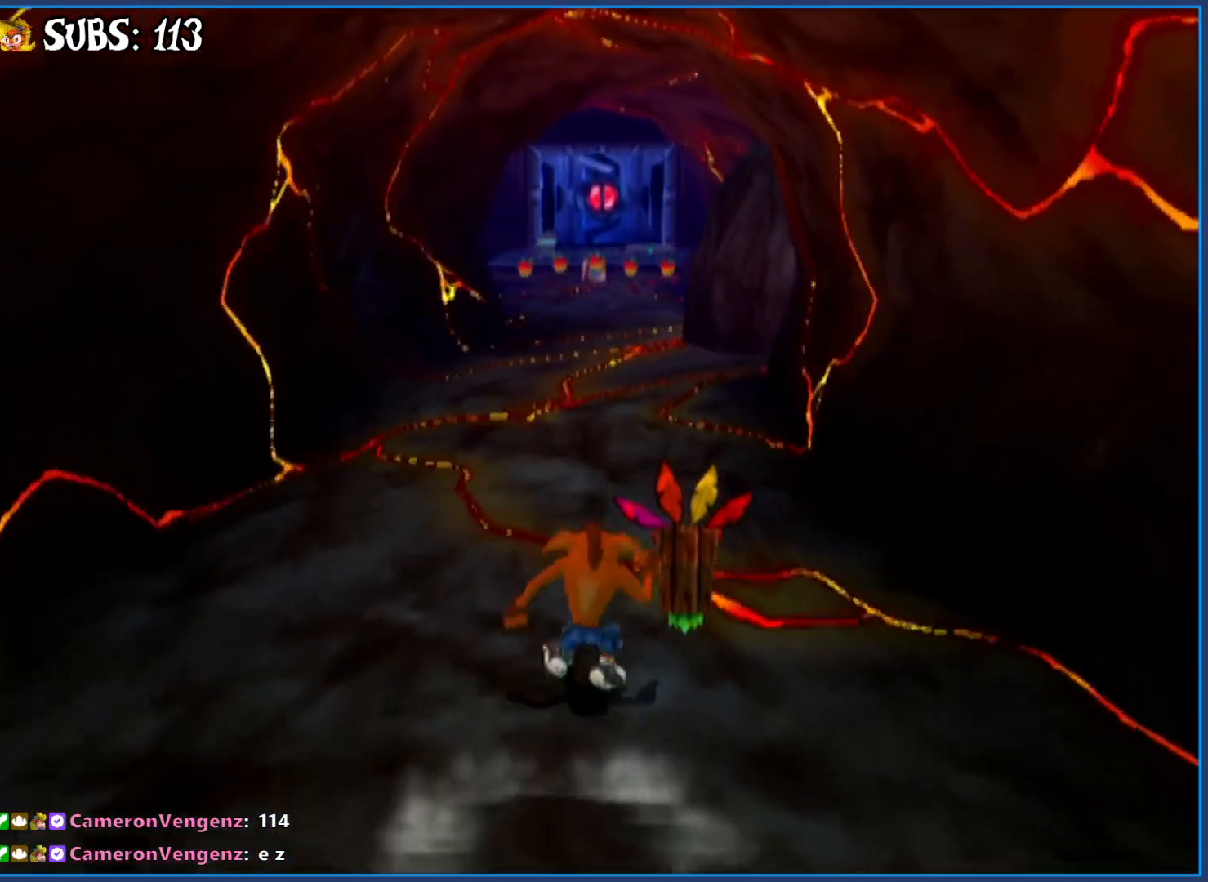
{"buttons": [], "left_stick": "up", "right_stick": "center", "events": [[17, "CIRCLE", "up"], [117, "CROSS", "down"], [233, "CROSS", "up"]]}
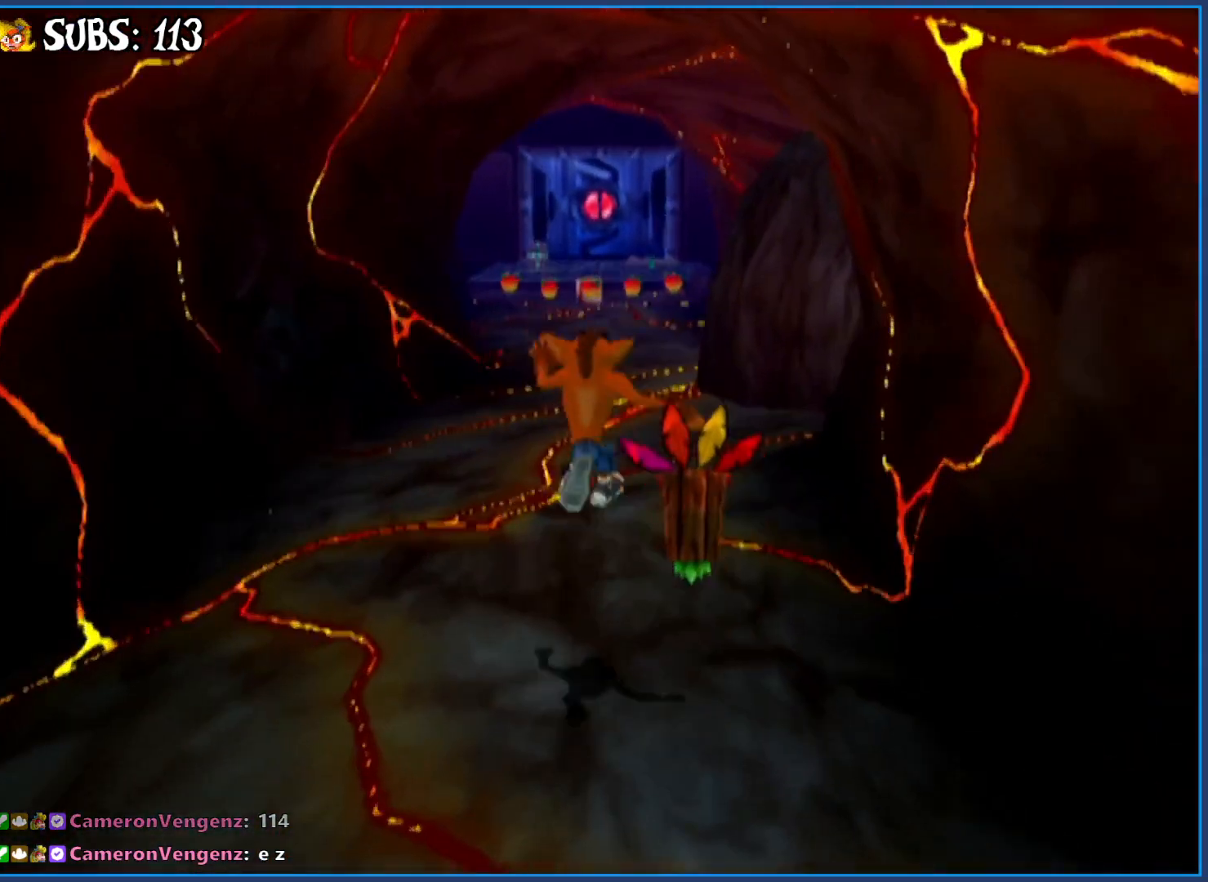
{"buttons": [], "left_stick": "up", "right_stick": "center", "events": []}
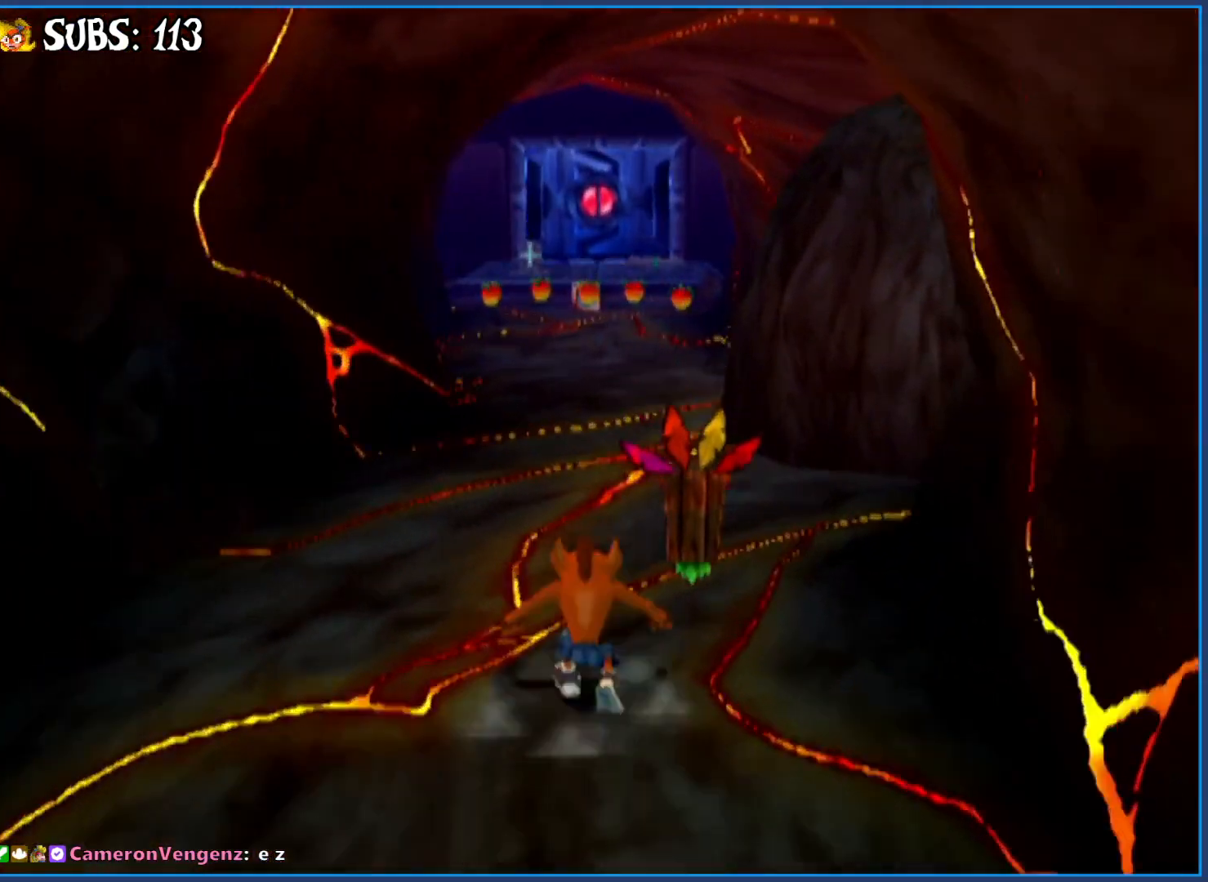
{"buttons": [], "left_stick": "up", "right_stick": "center", "events": [[67, "CIRCLE", "down"], [267, "CIRCLE", "up"], [350, "CROSS", "down"], [483, "CROSS", "up"]]}
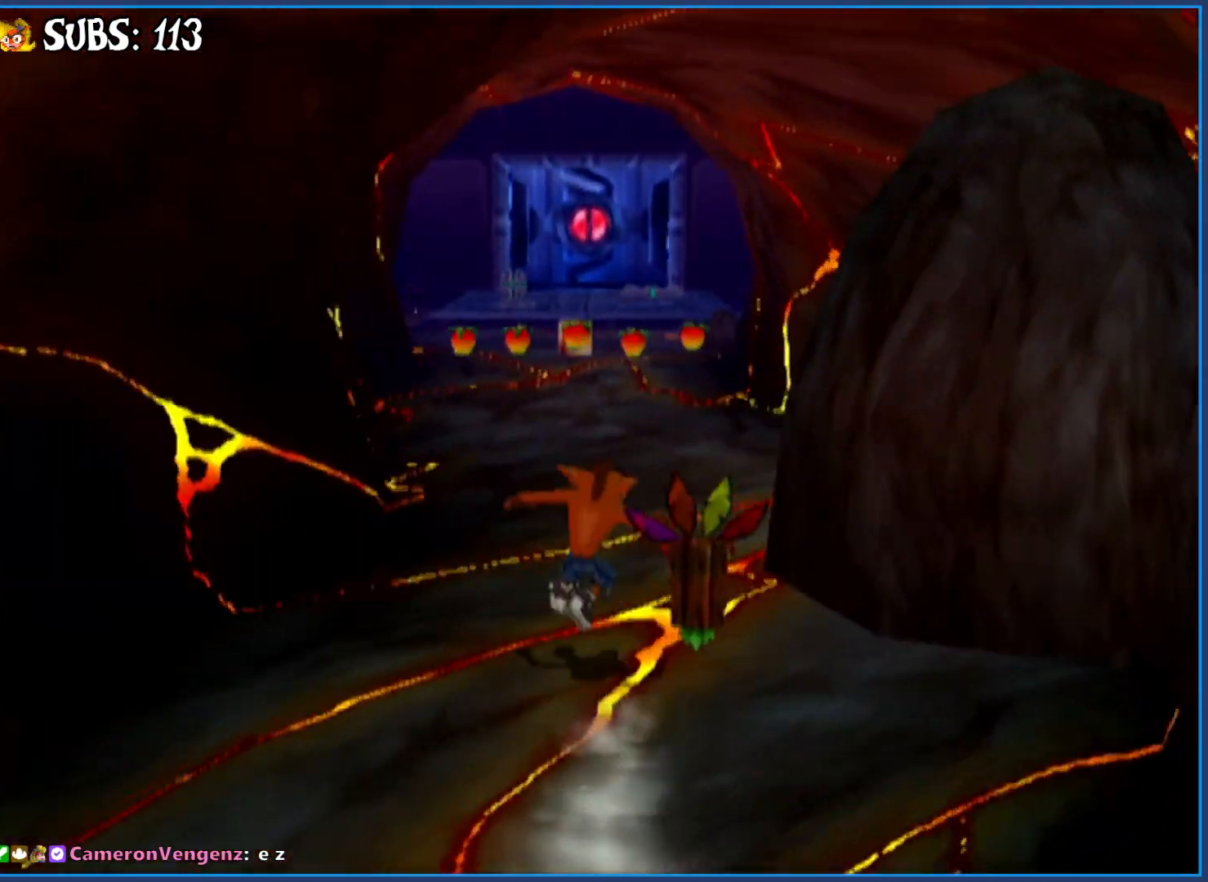
{"buttons": [], "left_stick": "up", "right_stick": "center", "events": [[117, "right_stick", "right"], [217, "right_stick", "center"]]}
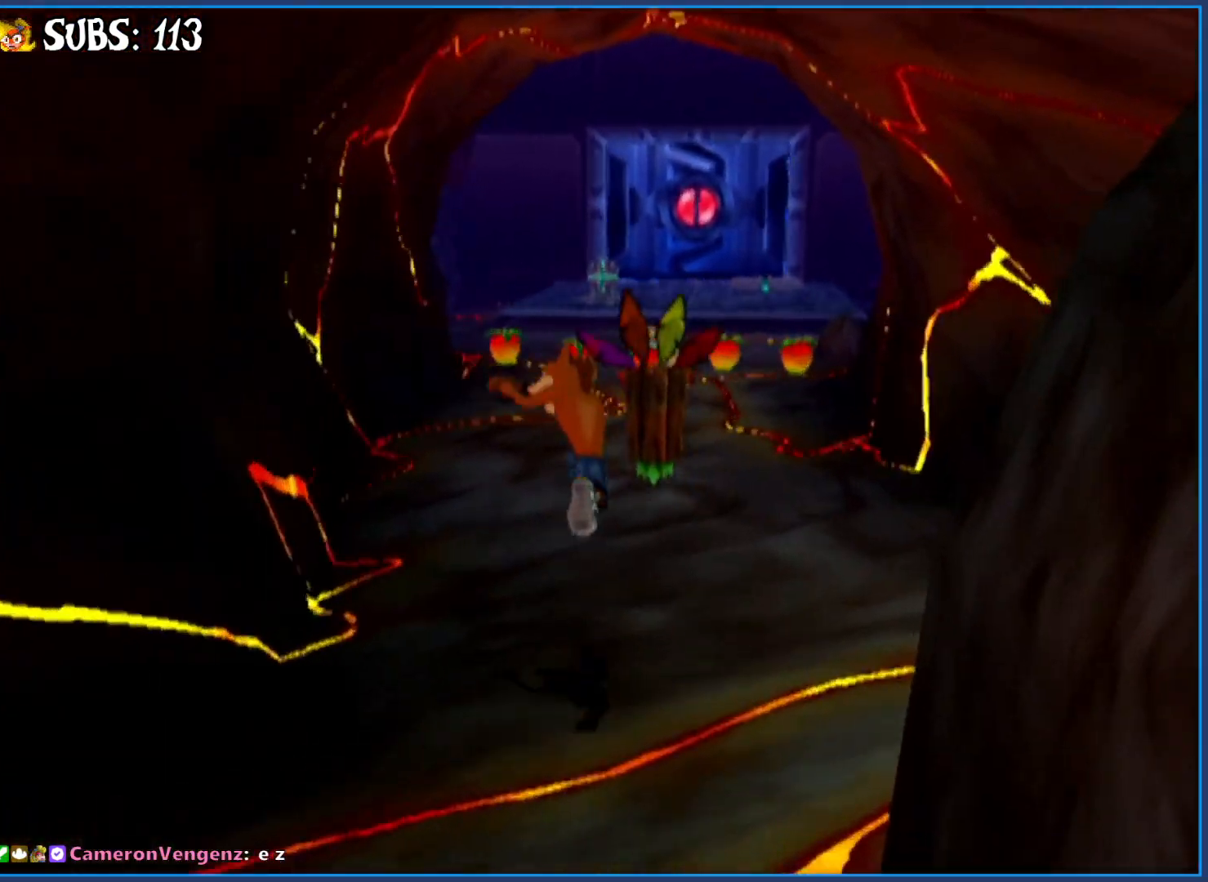
{"buttons": ["CIRCLE"], "left_stick": "up", "right_stick": "center", "events": [[333, "CIRCLE", "down"]]}
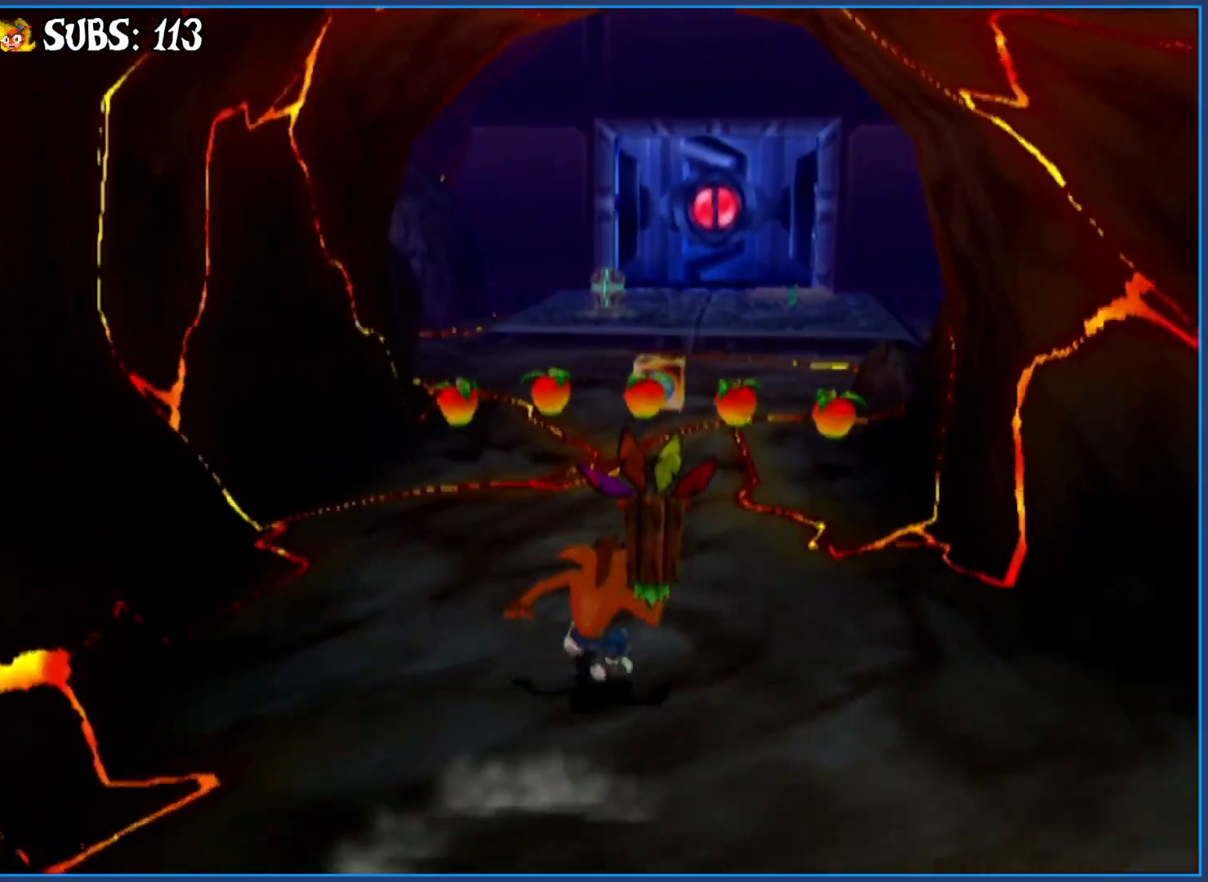
{"buttons": [], "left_stick": "up", "right_stick": "right", "events": [[33, "CIRCLE", "up"], [133, "CROSS", "down"], [267, "CROSS", "up"], [467, "right_stick", "right"]]}
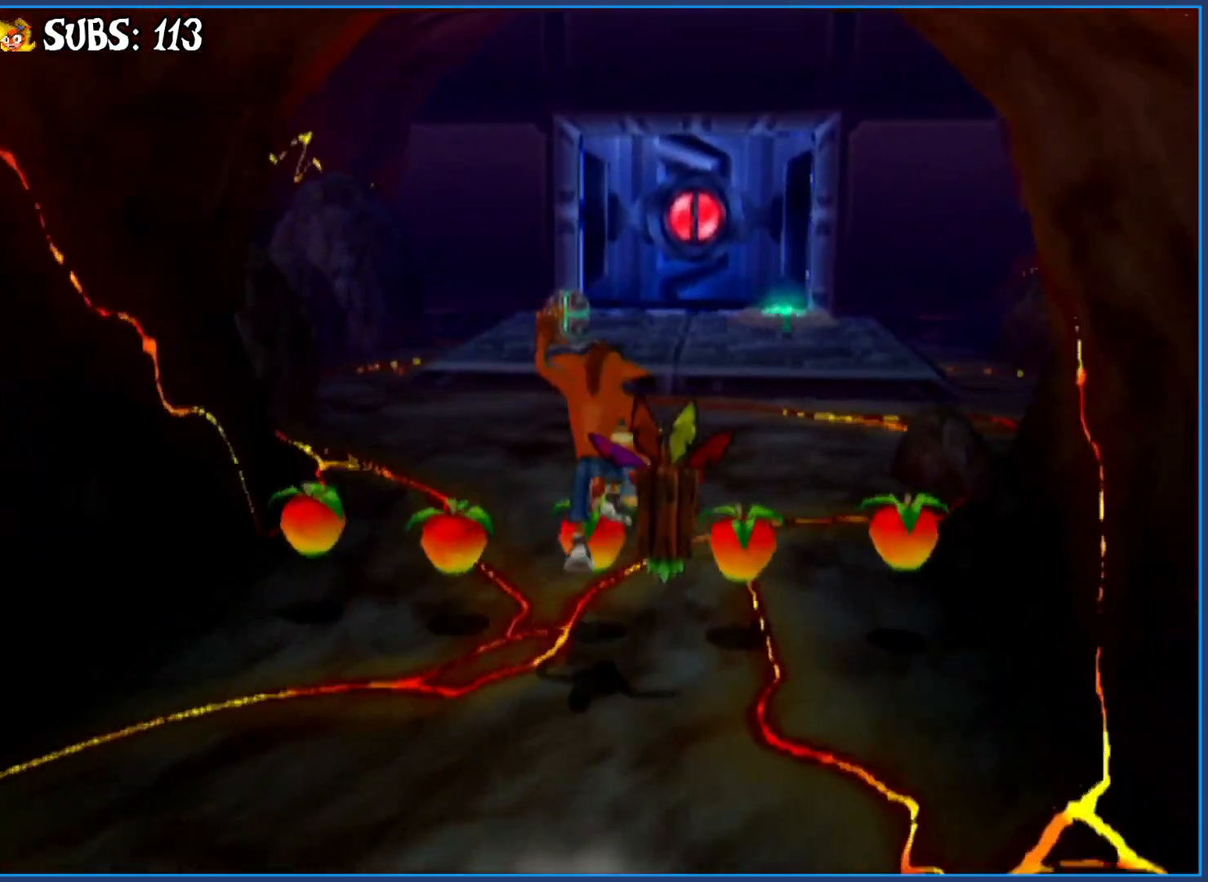
{"buttons": [], "left_stick": "up", "right_stick": "center", "events": [[150, "right_stick", "center"]]}
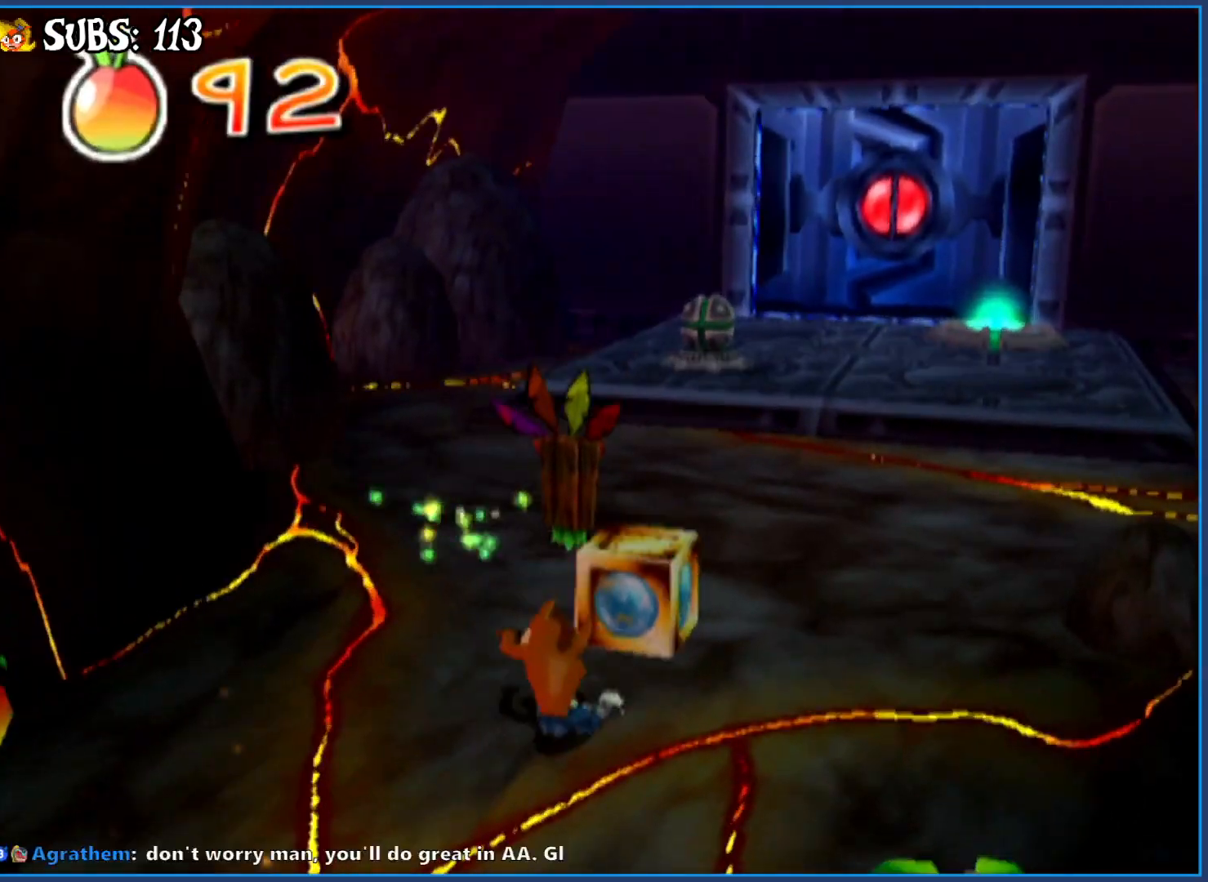
{"buttons": [], "left_stick": "up", "right_stick": "center", "events": [[267, "CIRCLE", "down"], [467, "CIRCLE", "up"]]}
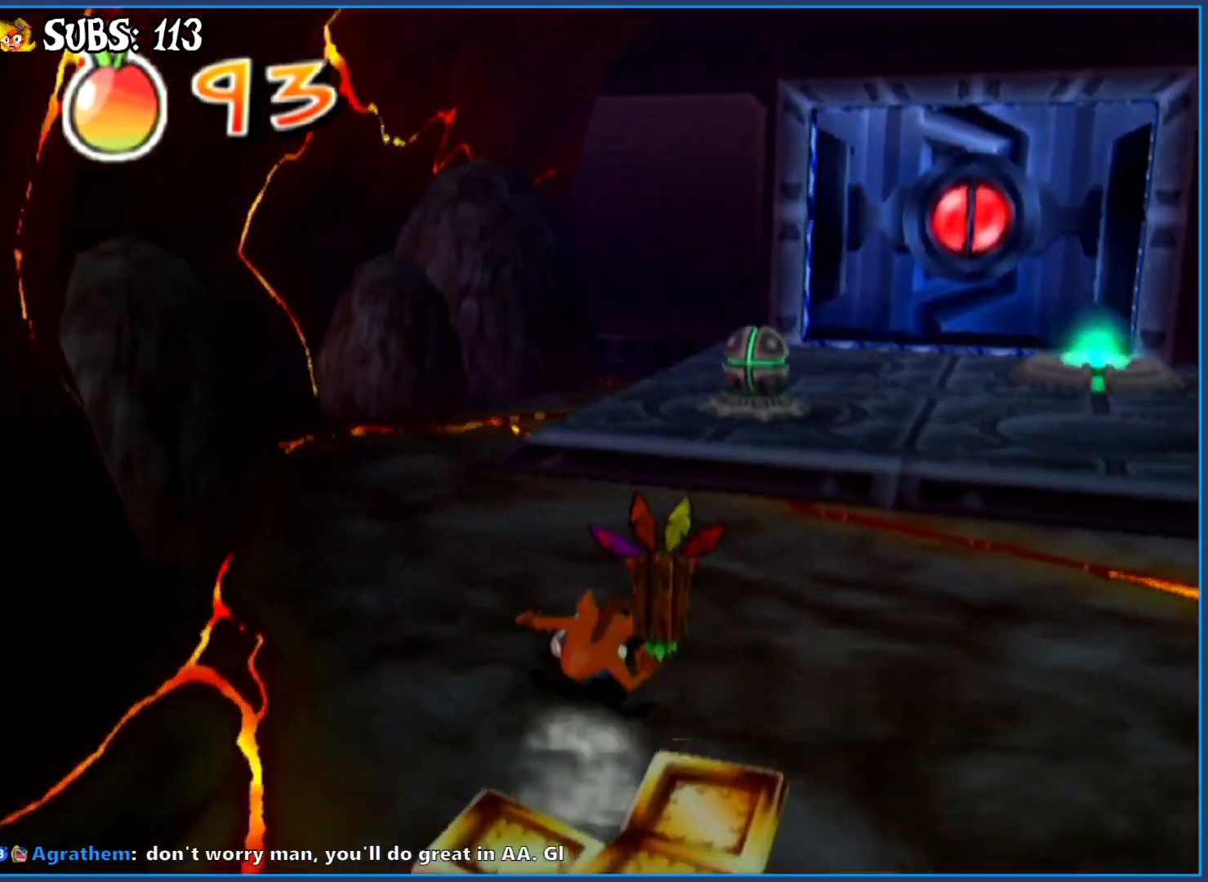
{"buttons": [], "left_stick": "up", "right_stick": "left", "events": [[67, "CROSS", "down"], [200, "CROSS", "up"], [283, "right_stick", "left"]]}
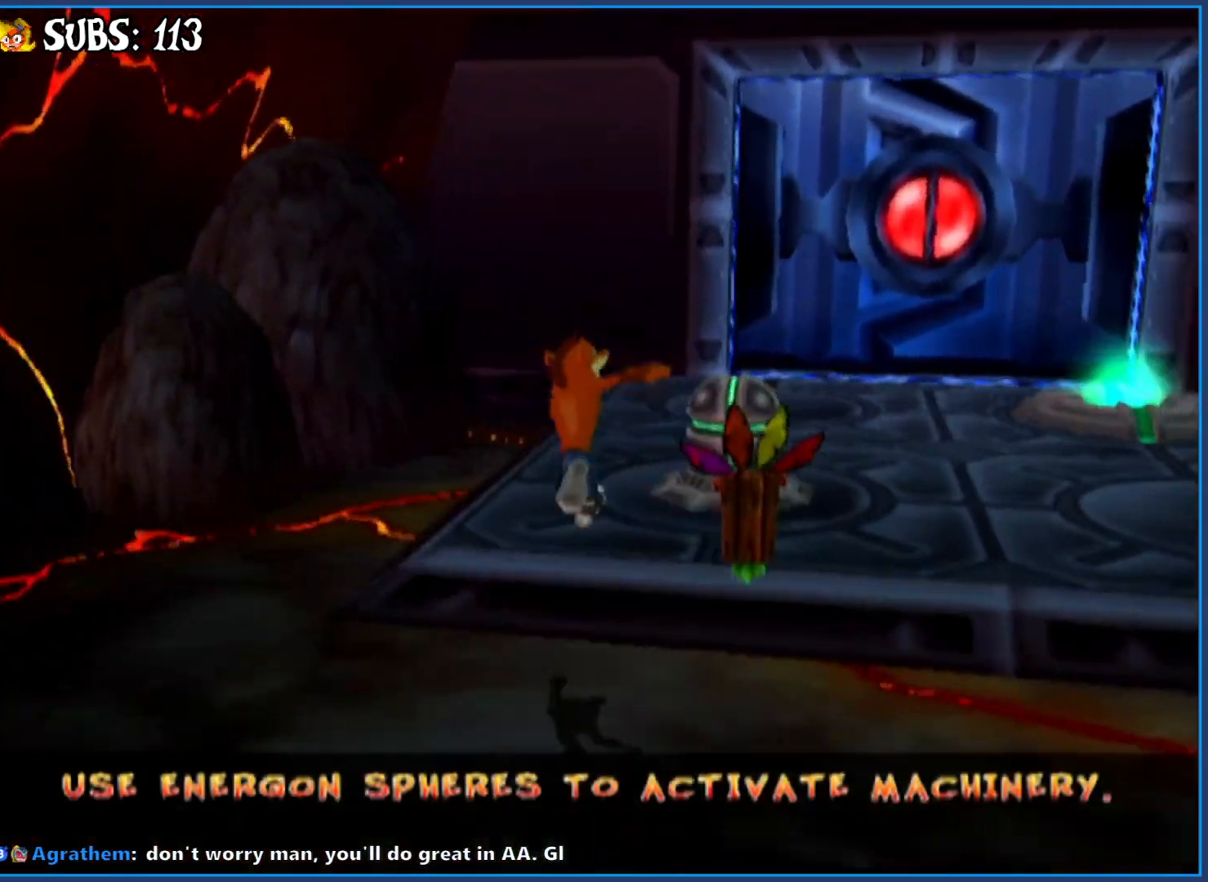
{"buttons": [], "left_stick": "up", "right_stick": "center", "events": [[367, "right_stick", "center"]]}
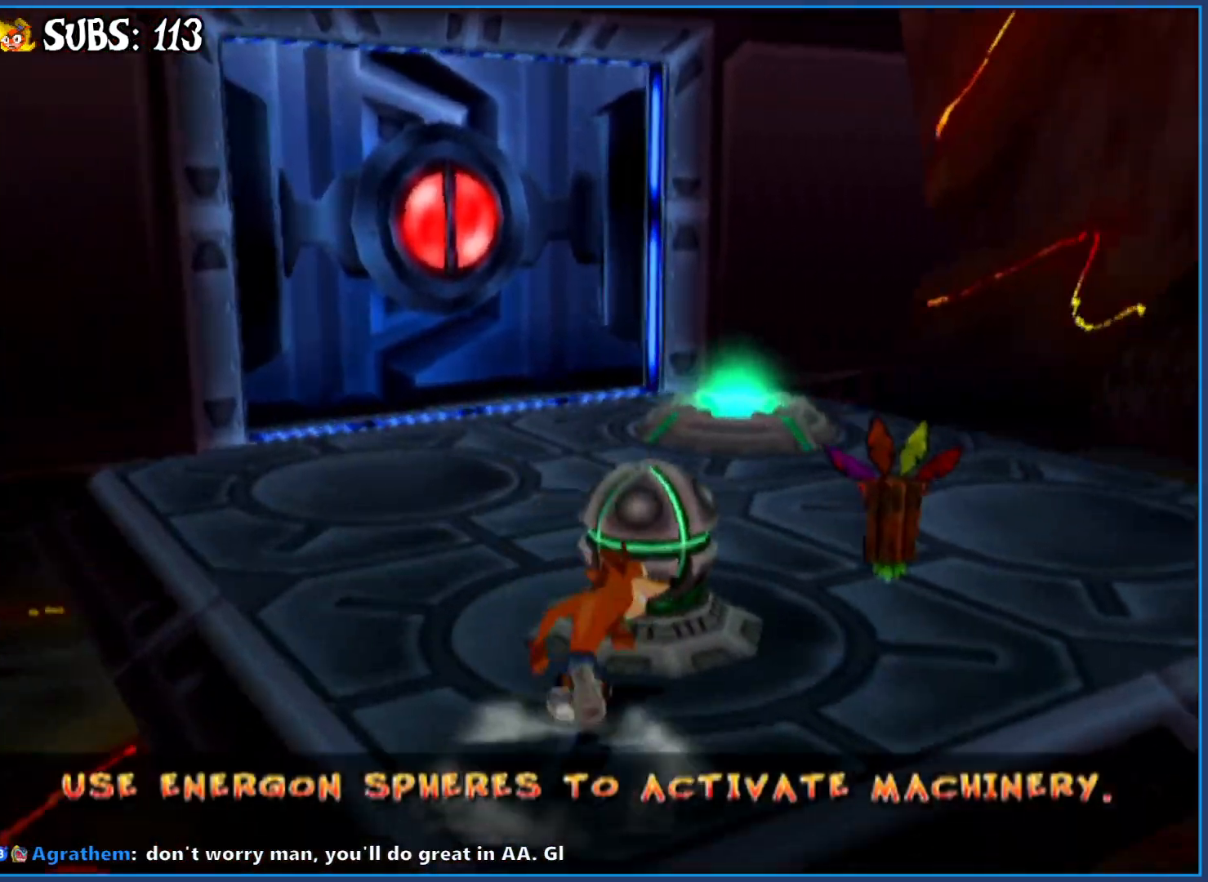
{"buttons": [], "left_stick": "up", "right_stick": "center", "events": [[250, "SQUARE", "down"], [450, "SQUARE", "up"]]}
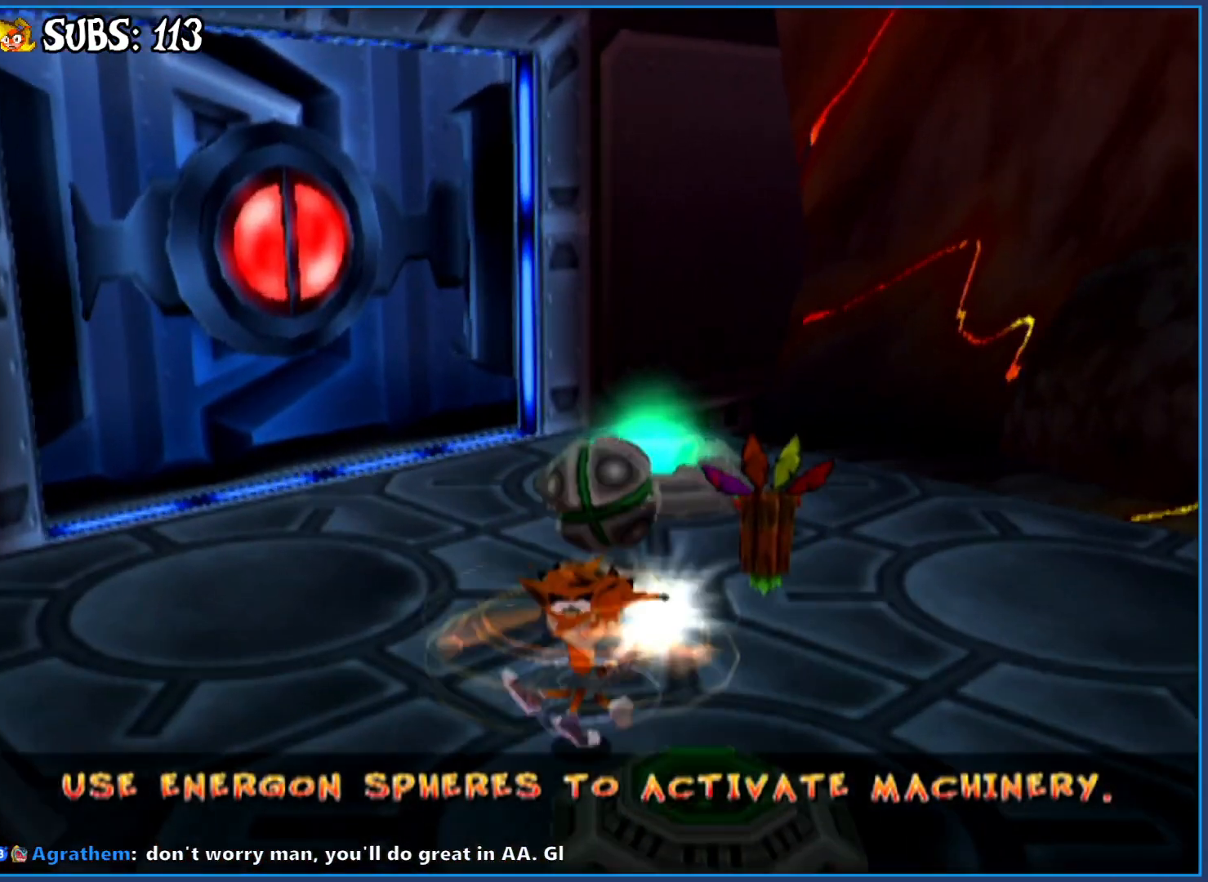
{"buttons": [], "left_stick": "up", "right_stick": "right", "events": [[183, "right_stick", "right"]]}
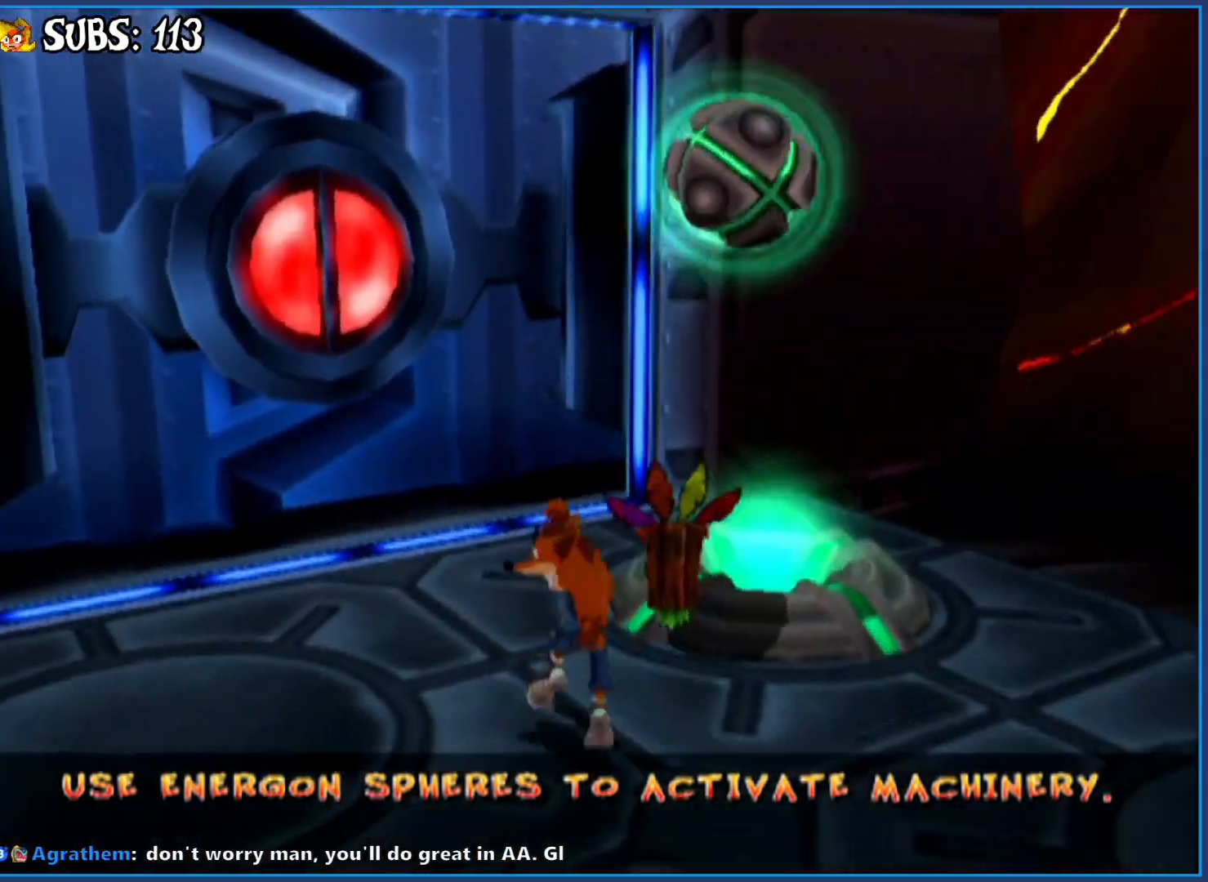
{"buttons": [], "left_stick": "center", "right_stick": "center", "events": [[183, "right_stick", "center"], [250, "left_stick", "center"]]}
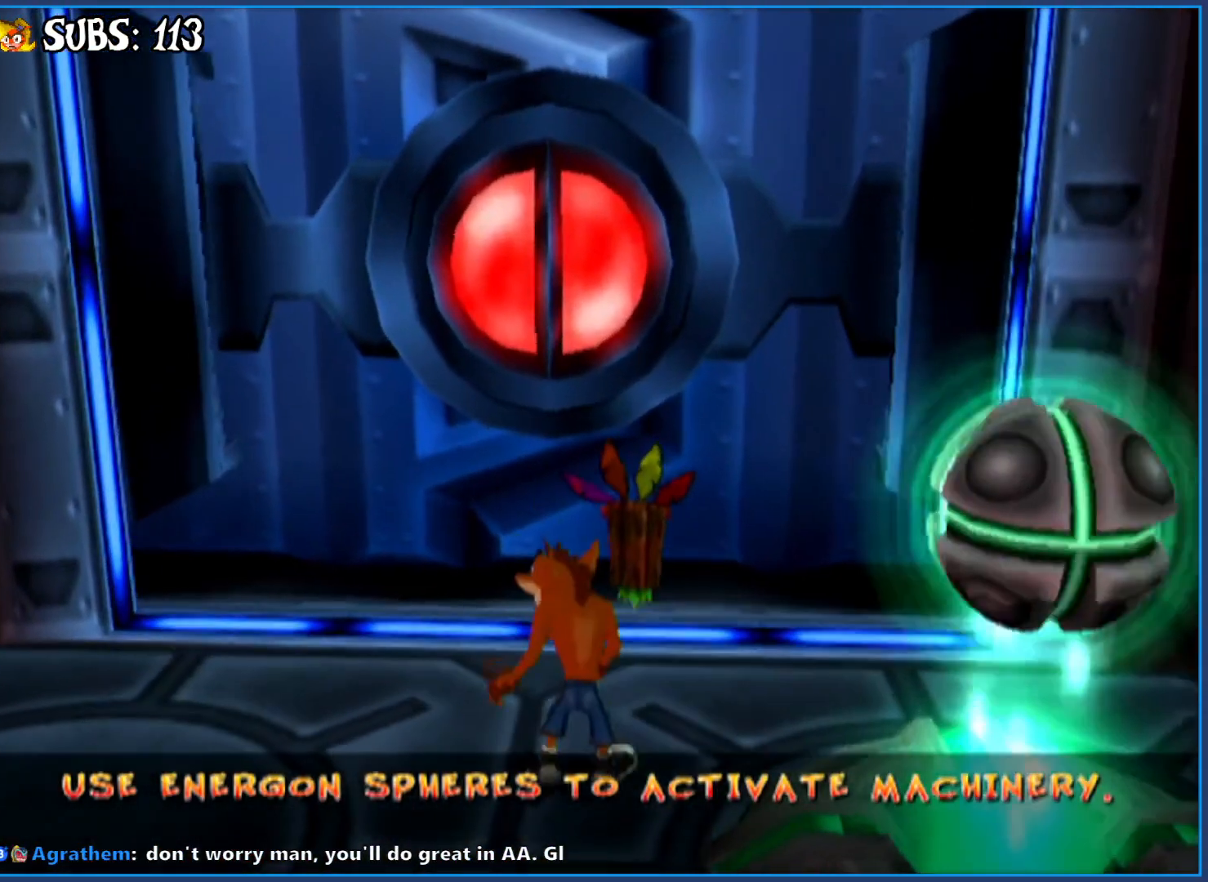
{"buttons": [], "left_stick": "center", "right_stick": "center", "events": []}
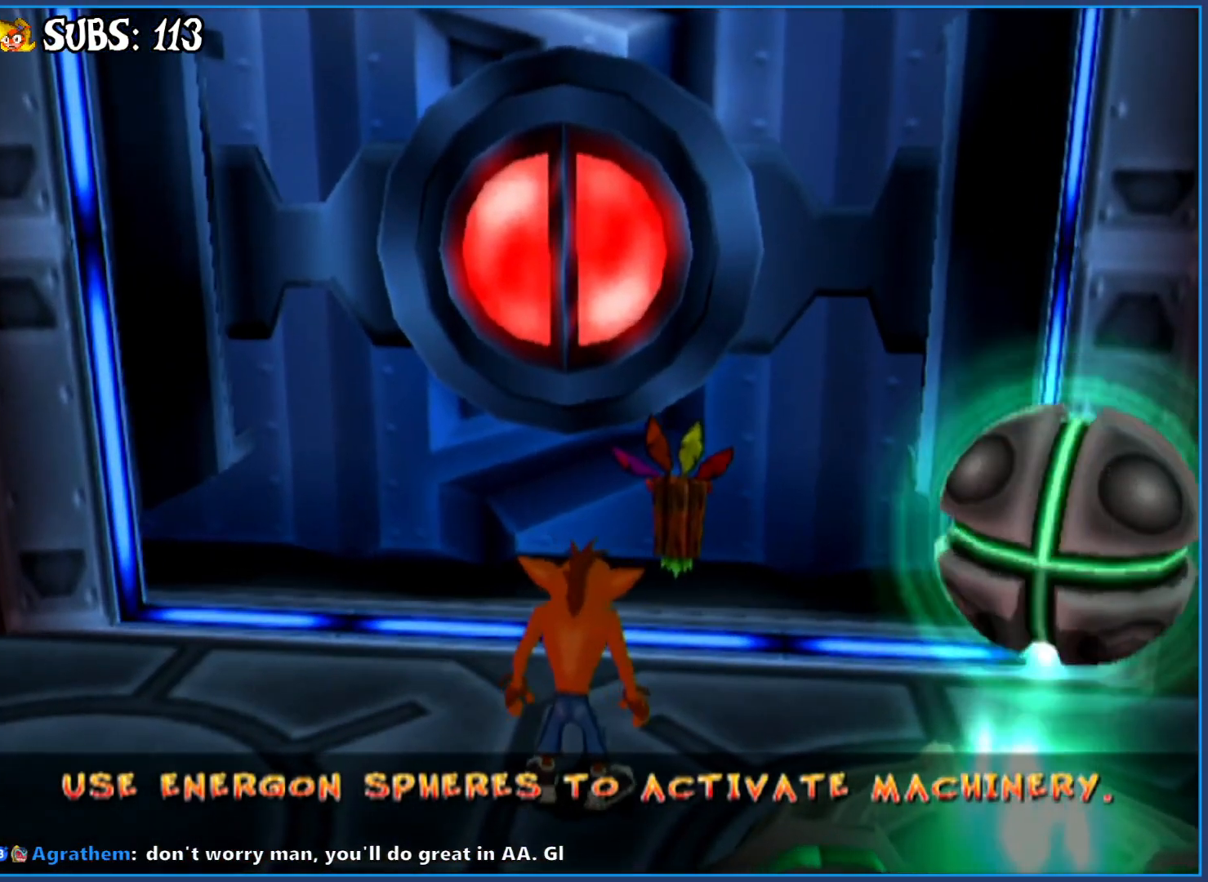
{"buttons": [], "left_stick": "center", "right_stick": "center", "events": []}
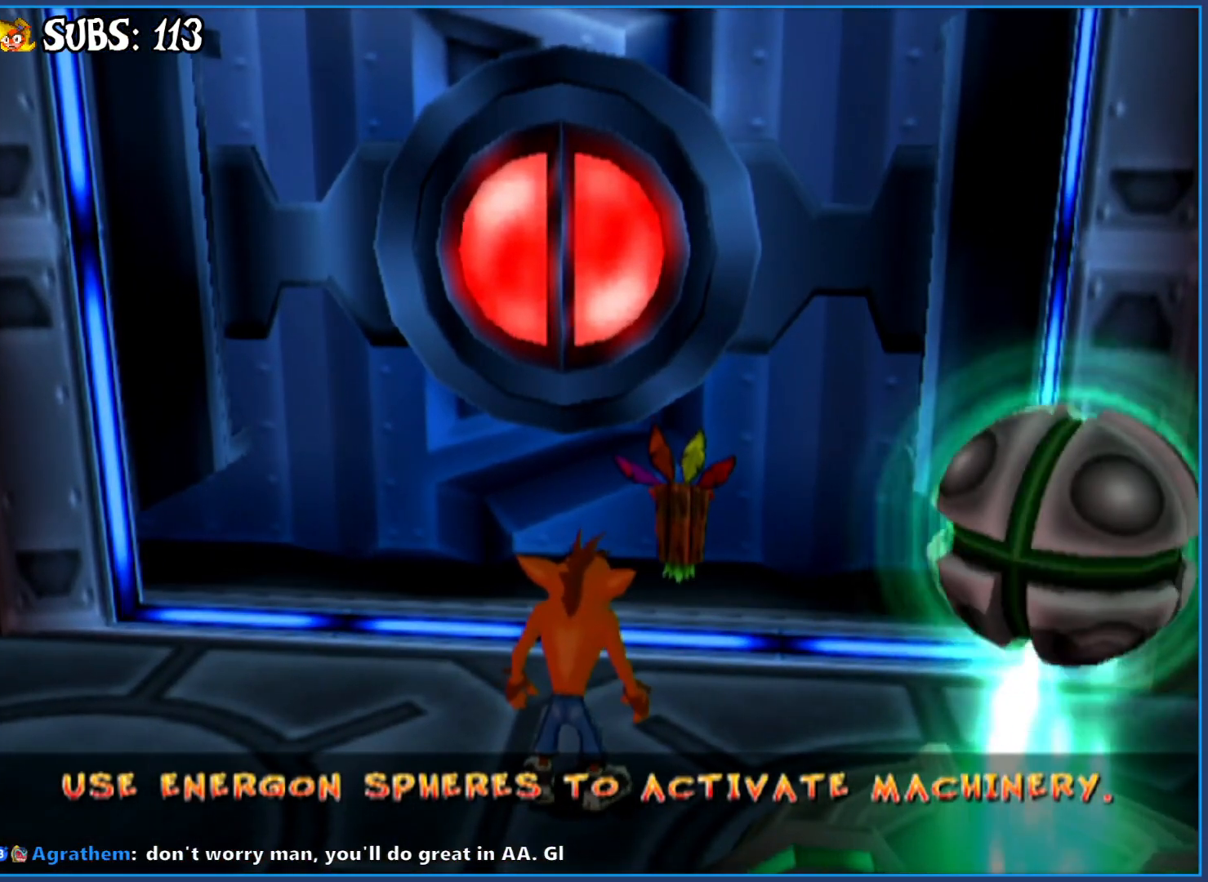
{"buttons": [], "left_stick": "up", "right_stick": "center", "events": [[367, "left_stick", "up"]]}
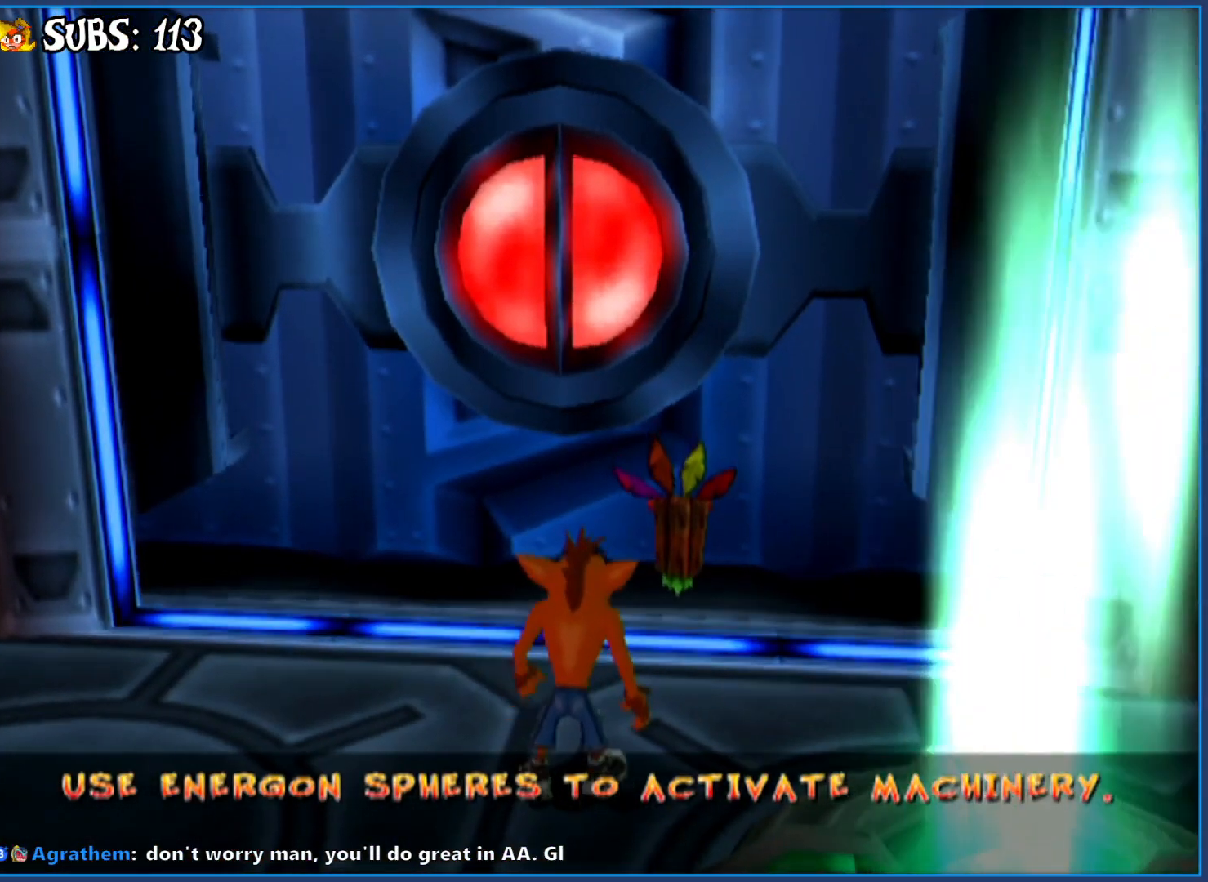
{"buttons": [], "left_stick": "center", "right_stick": "center", "events": [[417, "left_stick", "center"]]}
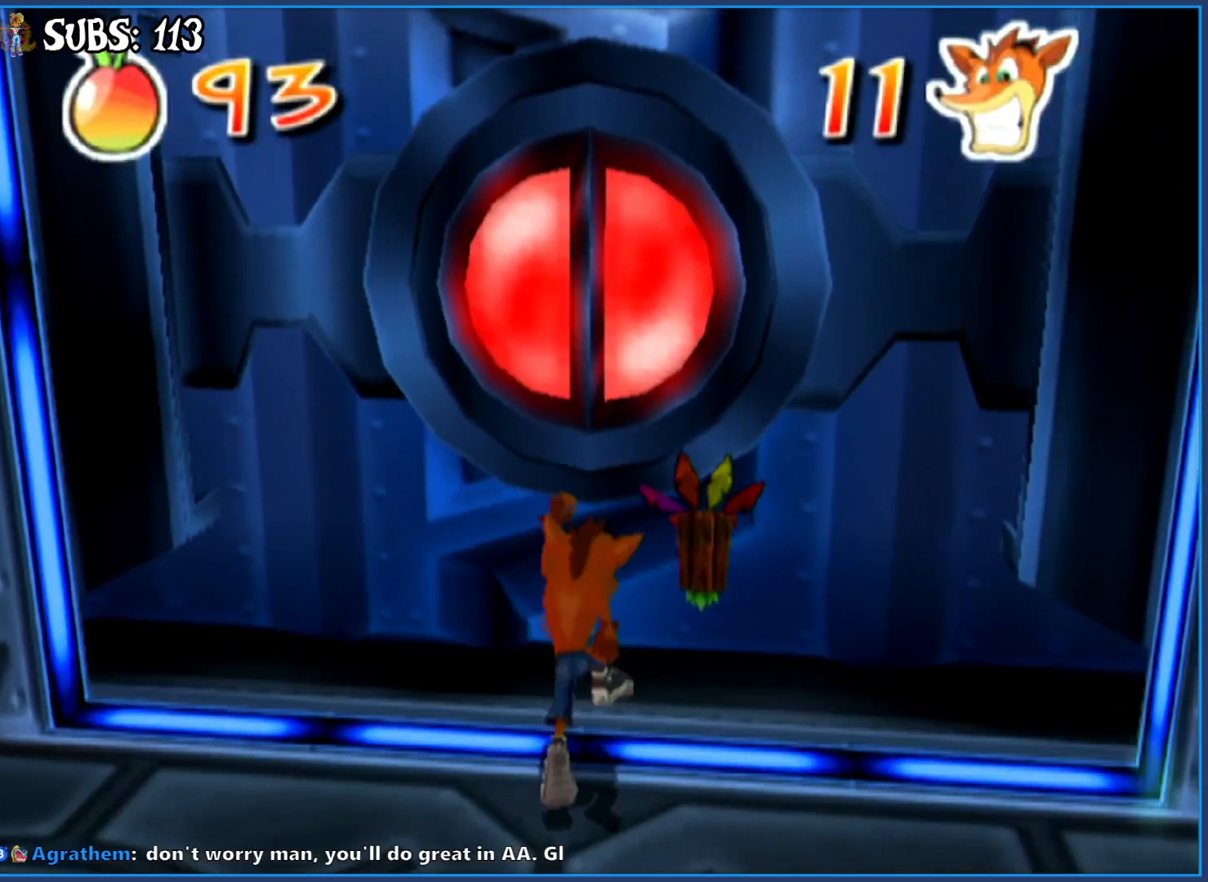
{"buttons": [], "left_stick": "center", "right_stick": "center", "events": []}
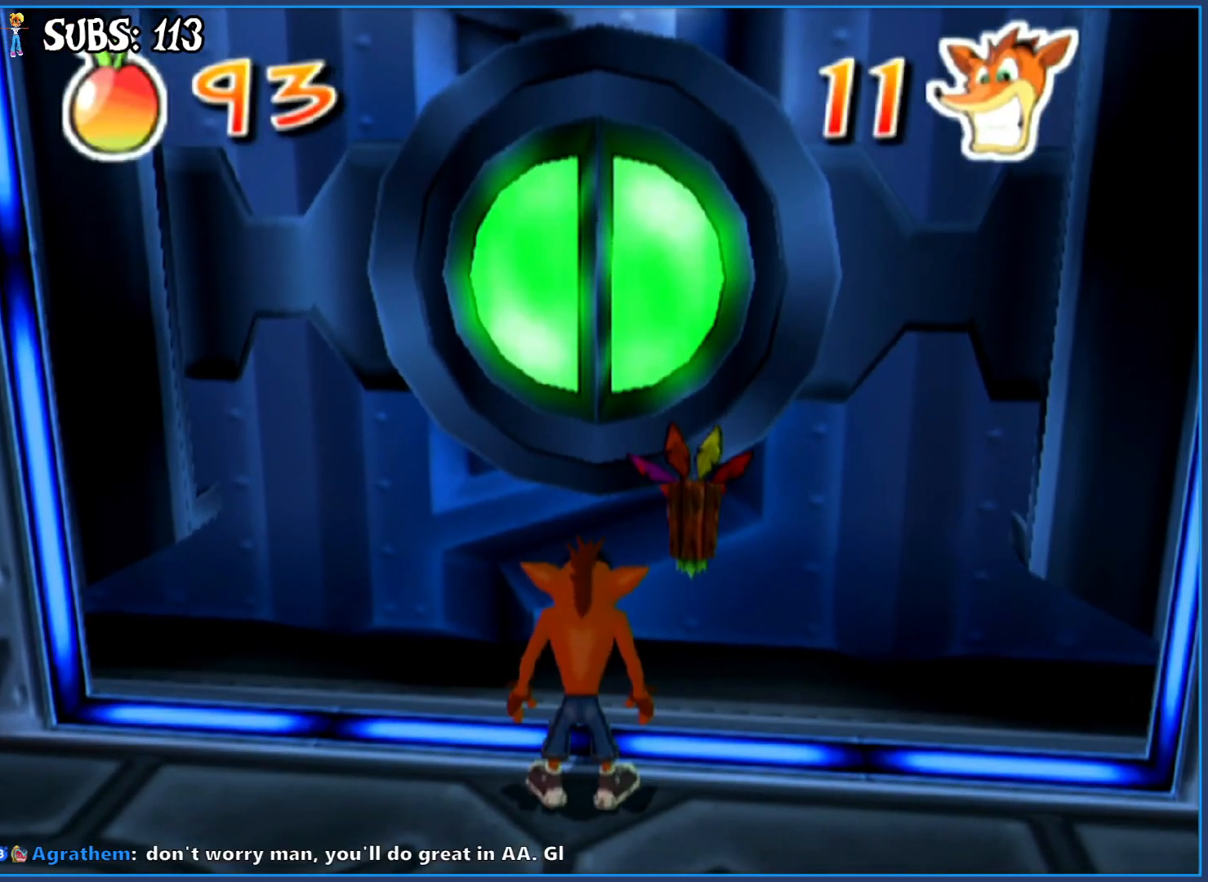
{"buttons": [], "left_stick": "up", "right_stick": "center", "events": [[350, "left_stick", "up"], [433, "right_stick", "up-left"], [500, "right_stick", "center"]]}
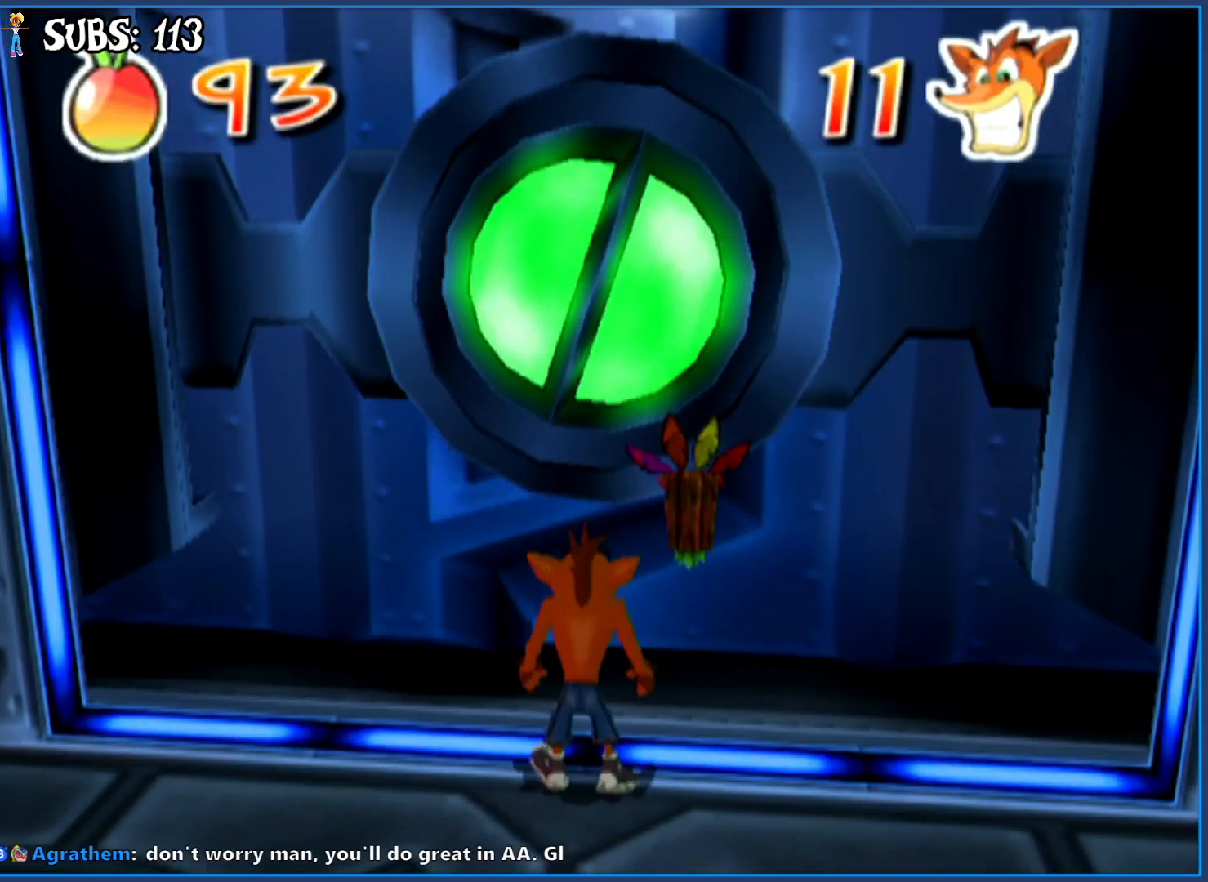
{"buttons": [], "left_stick": "up", "right_stick": "center", "events": []}